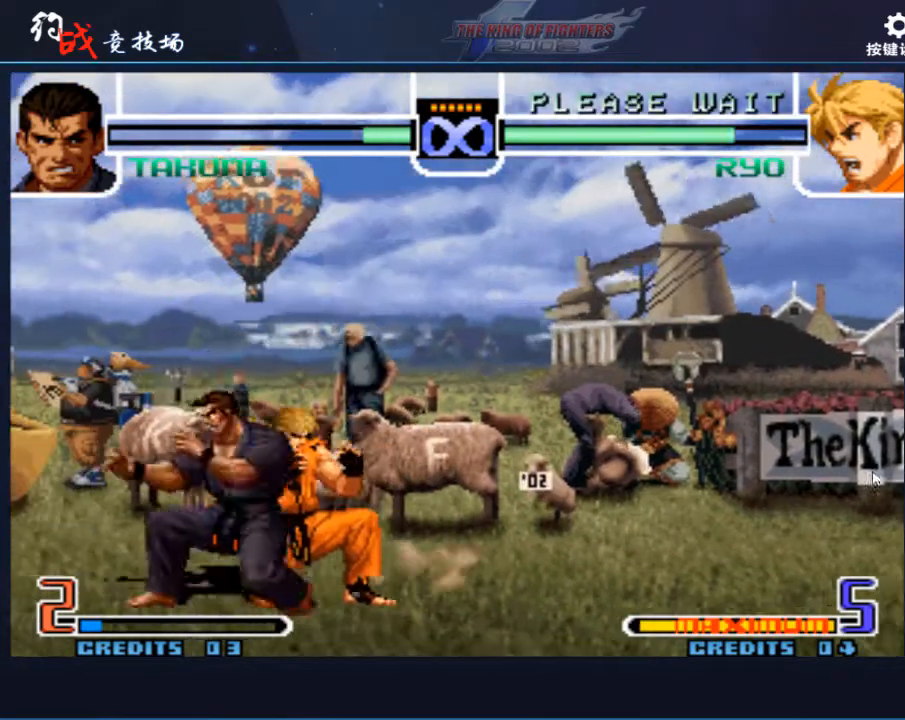
Gameplay with a controller (arcade stick); each line is a JSON object with the inputs held at the frame after it. "events" lists button and stick changes between this image and that frame as [ms after this image, input, new state], when the widget could be followed in between. Not read: L3 R3.
{"buttons": [], "left_stick": "center", "events": [[67, "B", "down"], [133, "A", "down"], [200, "A", "up"], [200, "B", "up"], [200, "D", "down"], [233, "D", "up"]]}
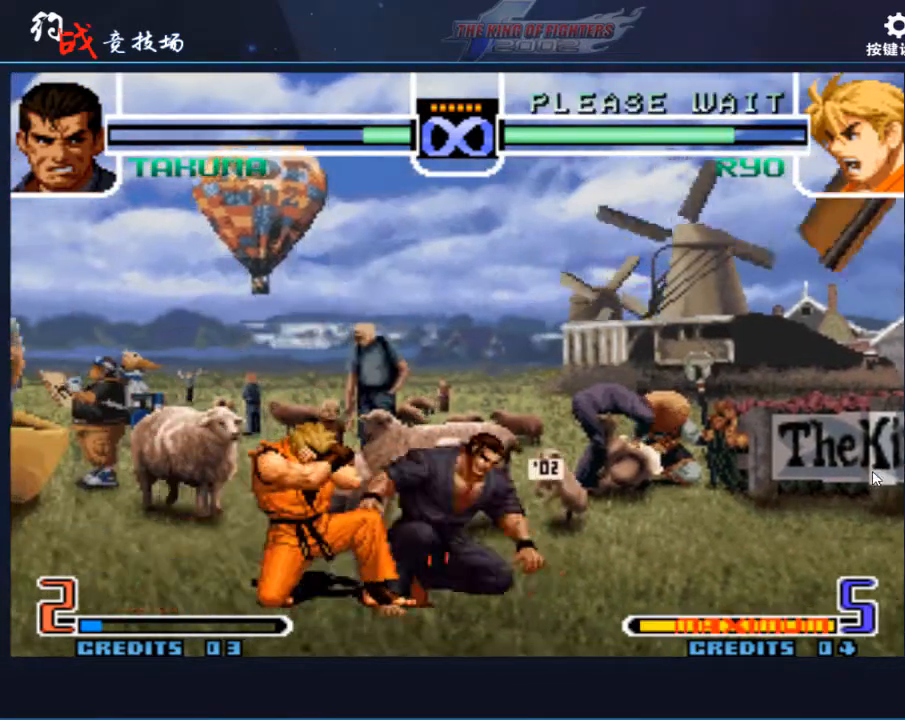
{"buttons": [], "left_stick": "left", "events": [[33, "left_stick", "left"], [100, "left_stick", "center"], [200, "left_stick", "left"]]}
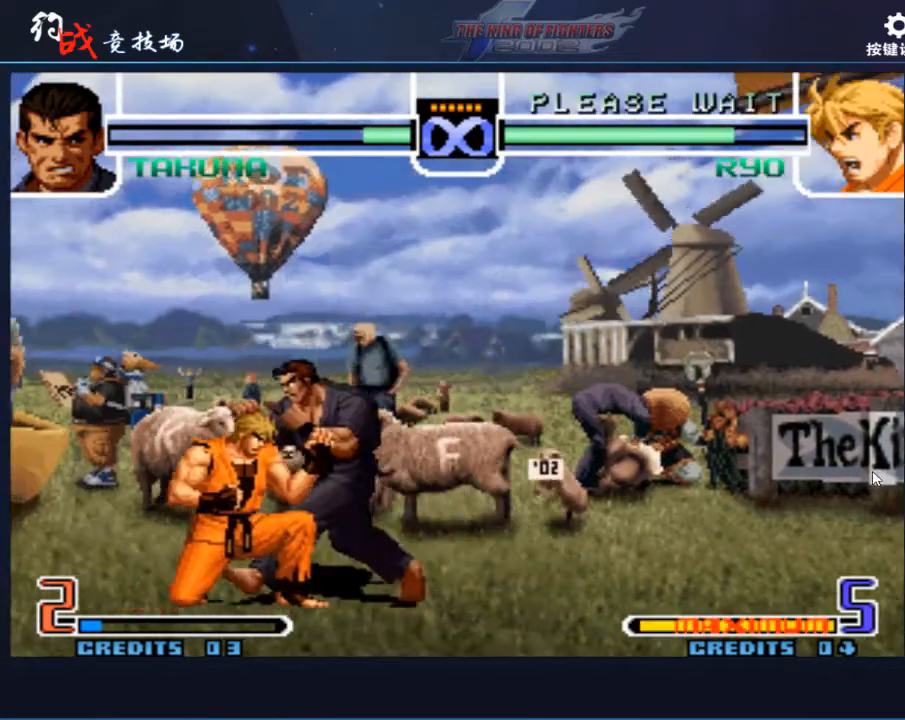
{"buttons": [], "left_stick": "center", "events": [[233, "left_stick", "center"]]}
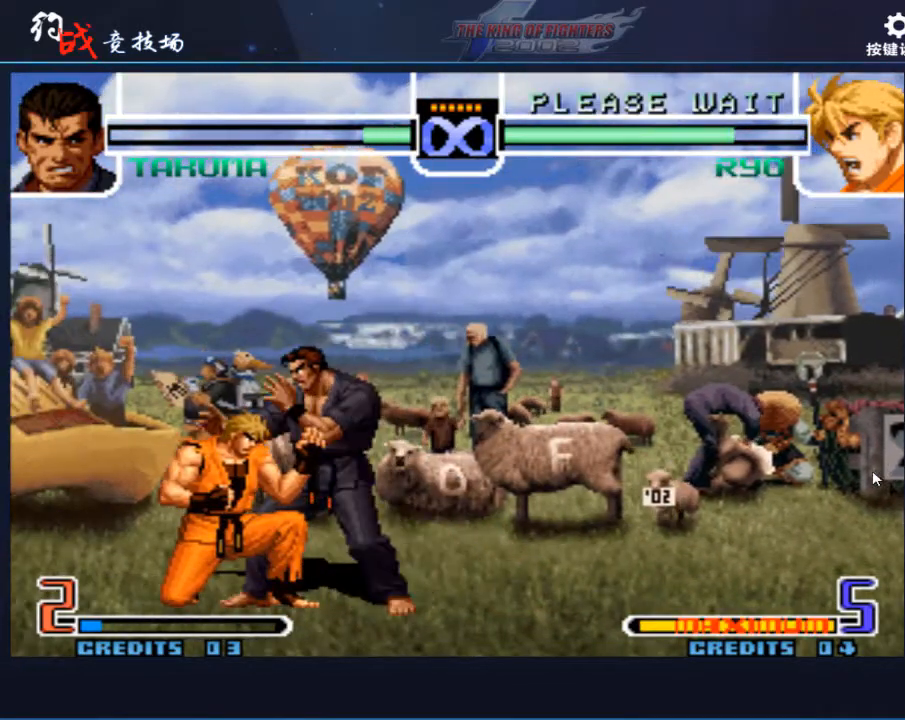
{"buttons": [], "left_stick": "center", "events": []}
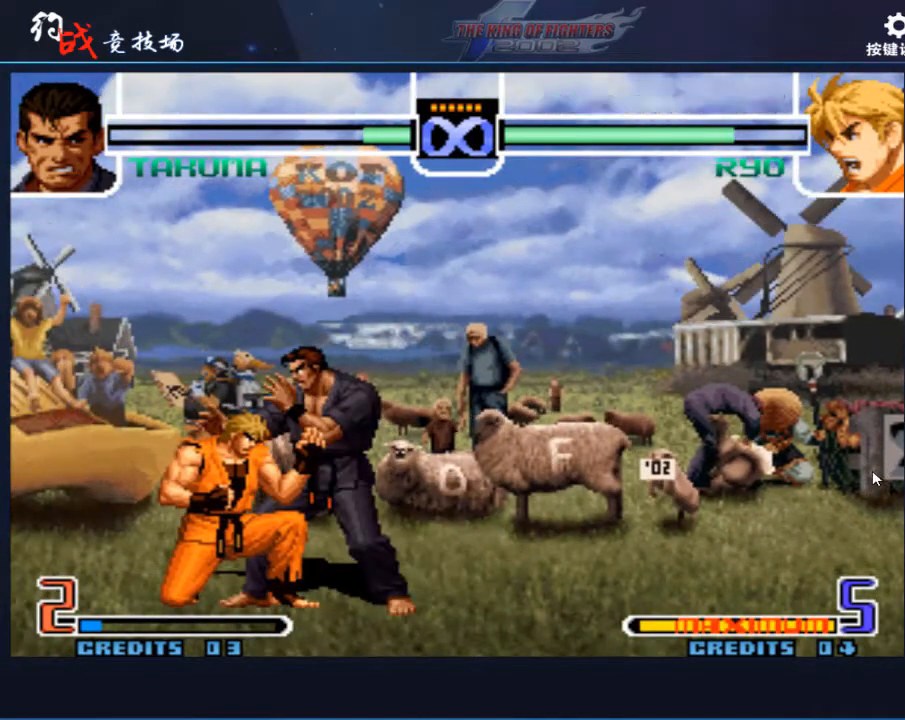
{"buttons": [], "left_stick": "center", "events": []}
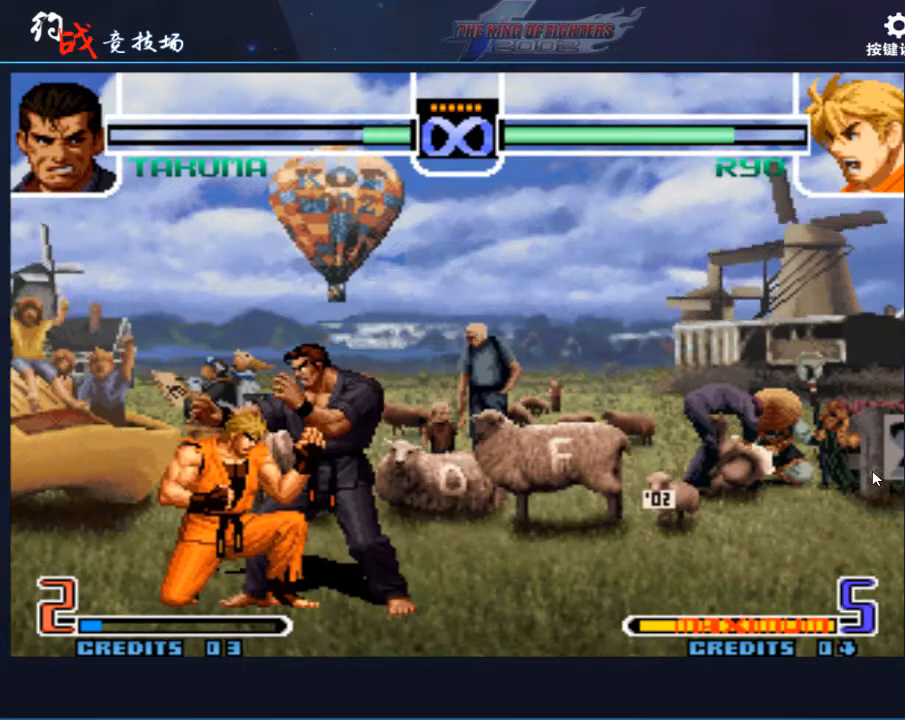
{"buttons": [], "left_stick": "center", "events": [[400, "left_stick", "right"], [467, "left_stick", "center"]]}
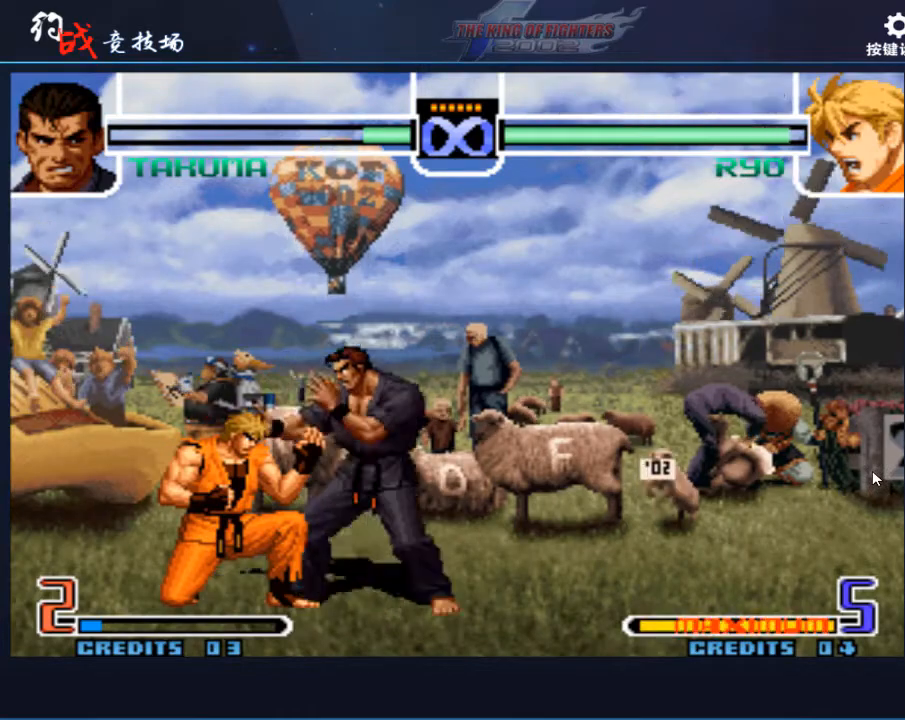
{"buttons": [], "left_stick": "up-left", "events": [[33, "left_stick", "right"], [167, "left_stick", "center"], [267, "left_stick", "down"], [400, "left_stick", "up-left"]]}
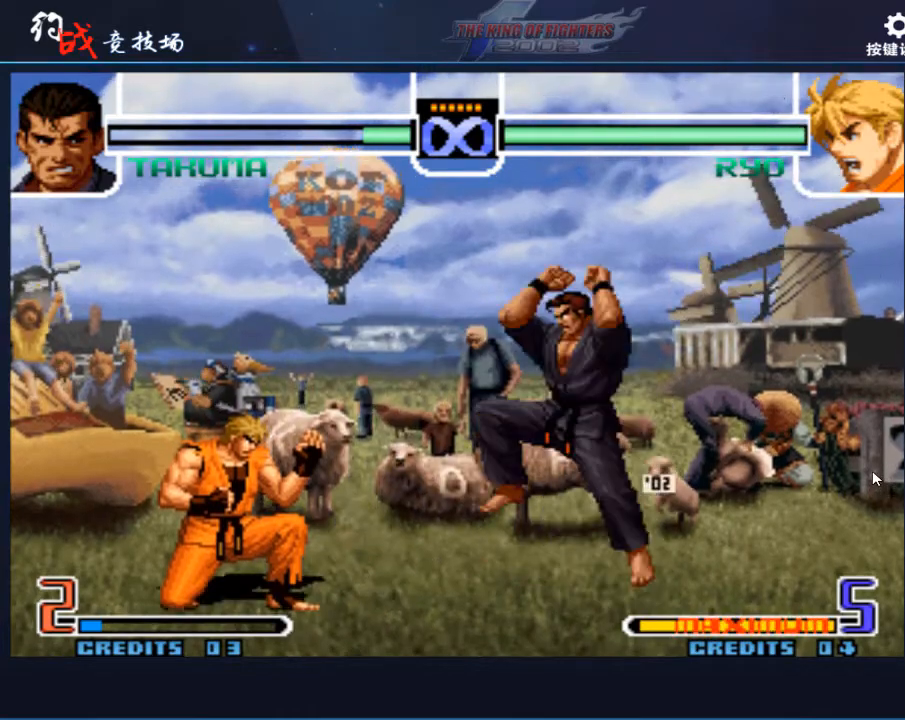
{"buttons": [], "left_stick": "right", "events": [[100, "left_stick", "center"], [300, "D", "down"], [367, "left_stick", "right"], [400, "D", "up"]]}
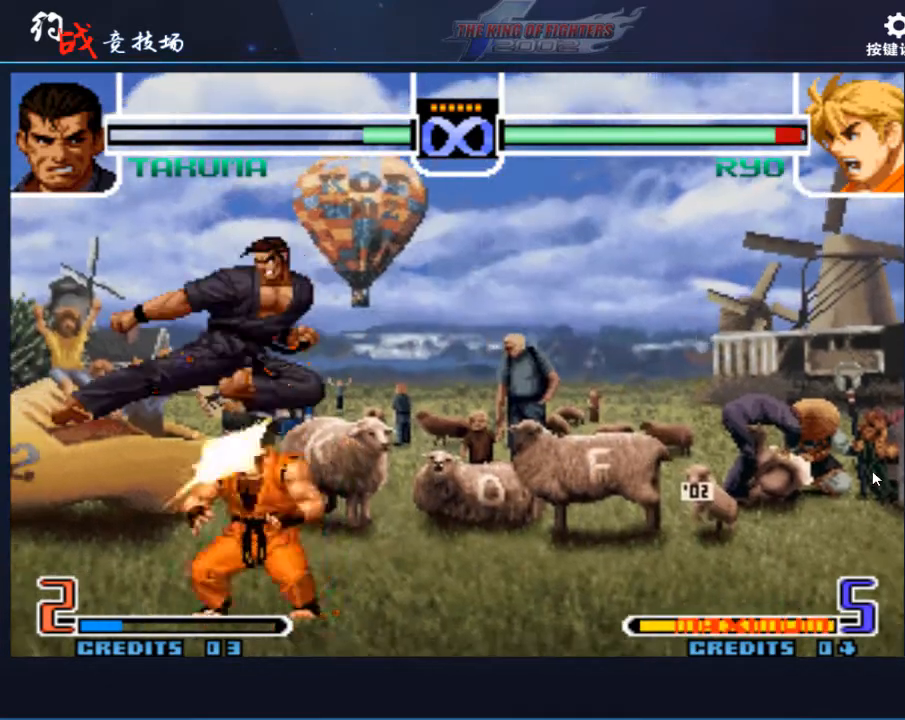
{"buttons": [], "left_stick": "center", "events": [[233, "C", "down"], [267, "C", "up"], [400, "B", "down"], [400, "C", "down"], [467, "B", "up"], [467, "C", "up"], [500, "left_stick", "center"]]}
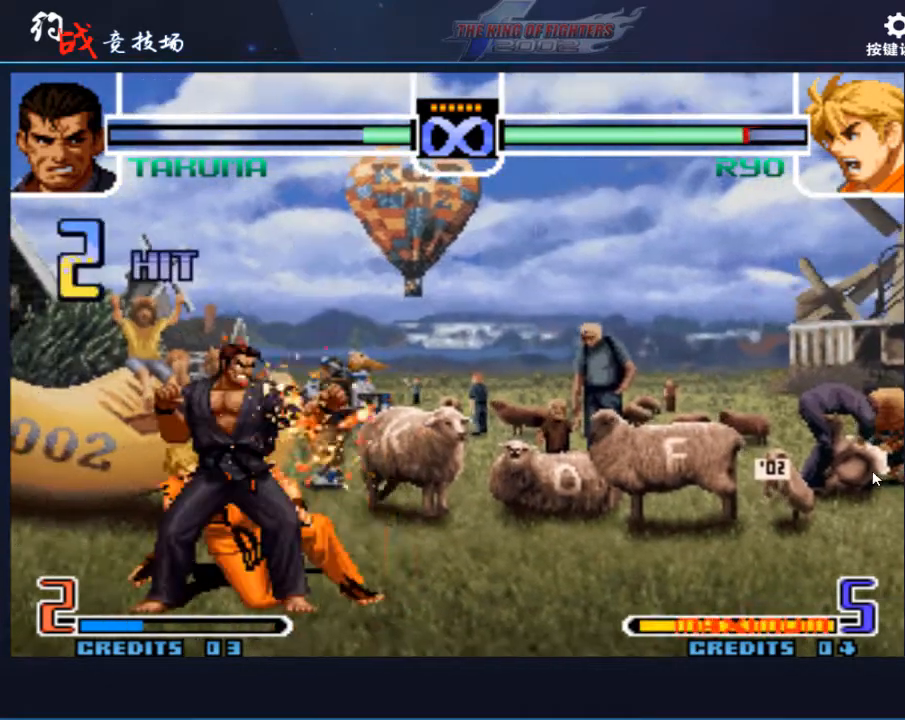
{"buttons": ["A"], "left_stick": "right", "events": [[33, "left_stick", "right"], [200, "A", "down"], [267, "A", "up"], [467, "A", "down"]]}
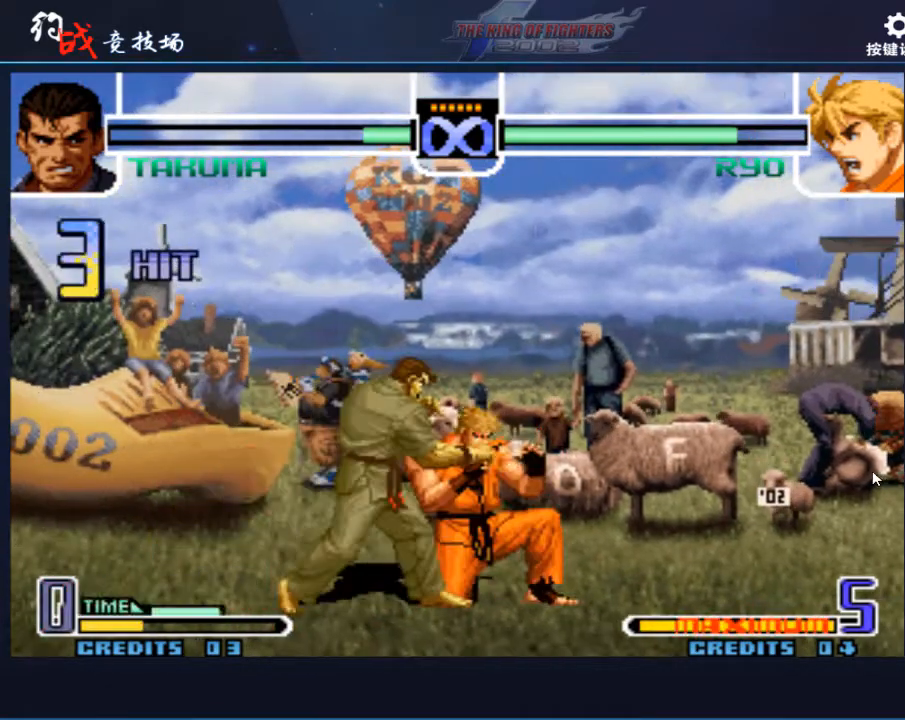
{"buttons": [], "left_stick": "left", "events": [[33, "left_stick", "down"], [67, "A", "up"], [233, "A", "down"], [267, "A", "up"], [300, "A", "down"], [367, "left_stick", "right"], [400, "A", "up"], [467, "left_stick", "left"]]}
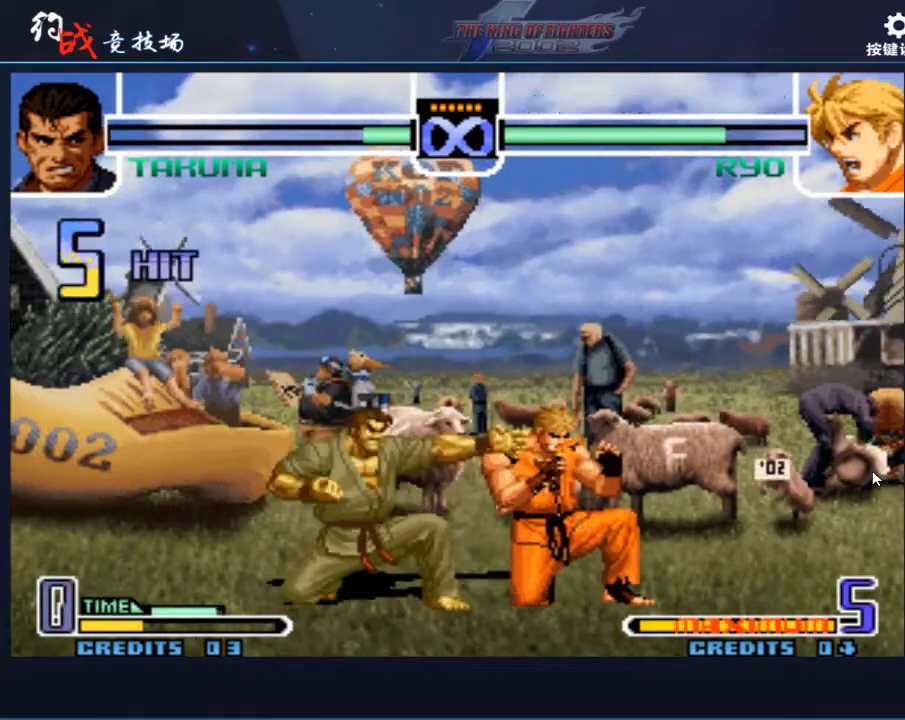
{"buttons": [], "left_stick": "left", "events": [[33, "A", "down"], [467, "A", "up"]]}
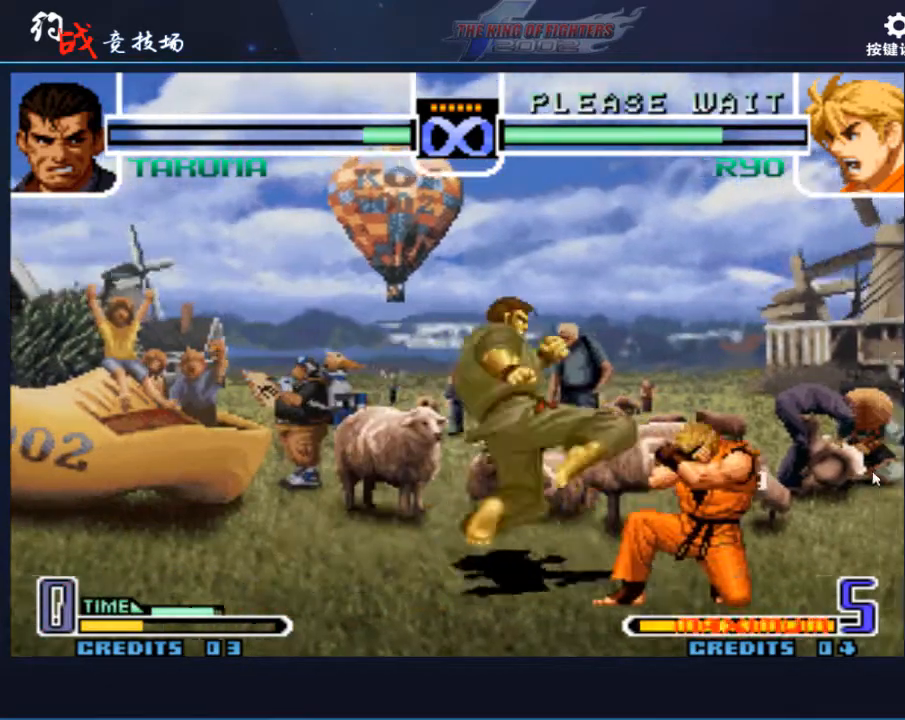
{"buttons": [], "left_stick": "down", "events": [[33, "left_stick", "center"], [500, "left_stick", "down"]]}
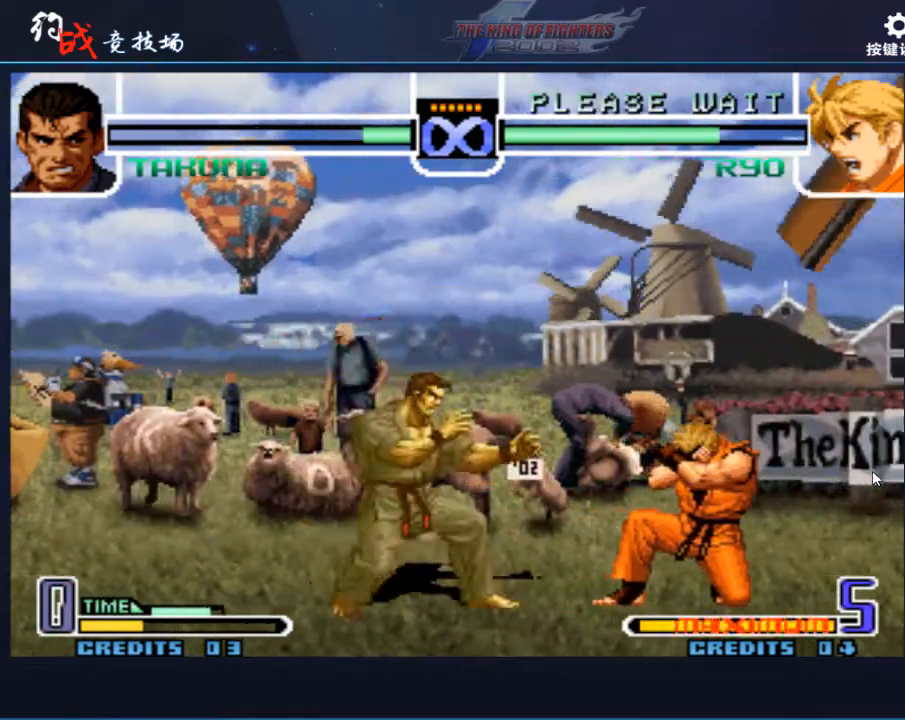
{"buttons": [], "left_stick": "center", "events": [[133, "left_stick", "up-left"], [333, "D", "down"], [367, "C", "down"], [400, "C", "up"], [400, "D", "up"], [467, "left_stick", "center"]]}
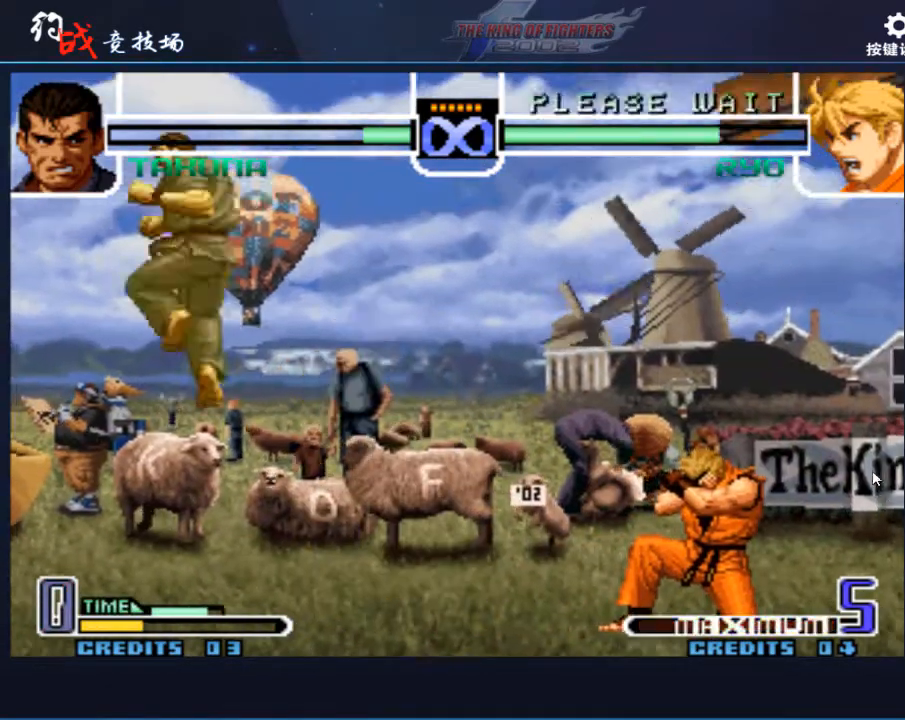
{"buttons": [], "left_stick": "down-right", "events": [[167, "left_stick", "left"], [267, "left_stick", "center"], [333, "left_stick", "left"], [500, "left_stick", "down-right"]]}
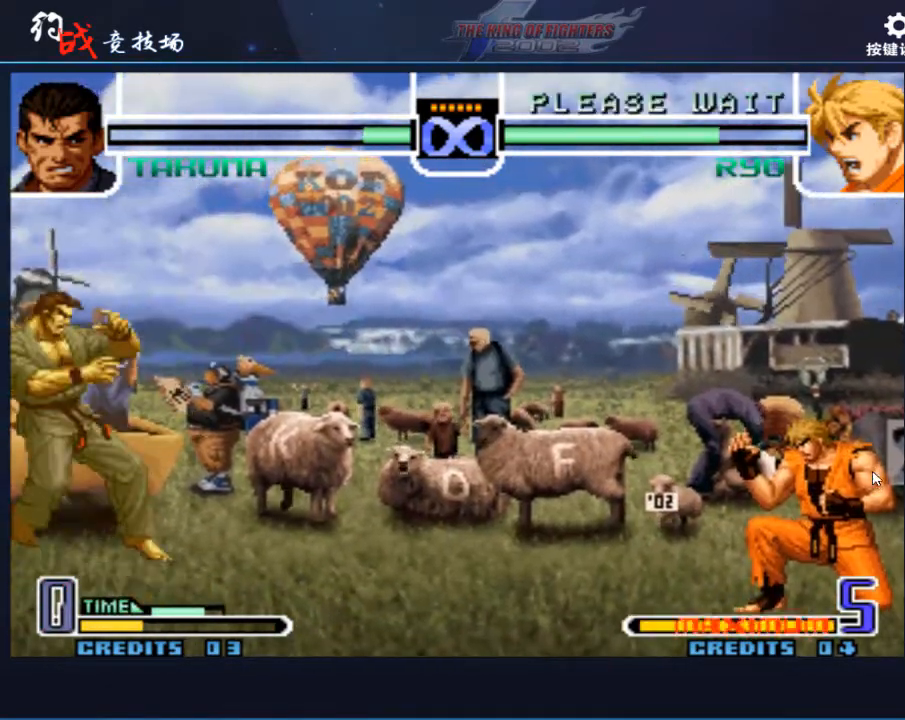
{"buttons": [], "left_stick": "center", "events": [[33, "left_stick", "right"], [133, "left_stick", "down"], [200, "left_stick", "left"], [267, "A", "down"], [367, "A", "up"], [367, "left_stick", "center"]]}
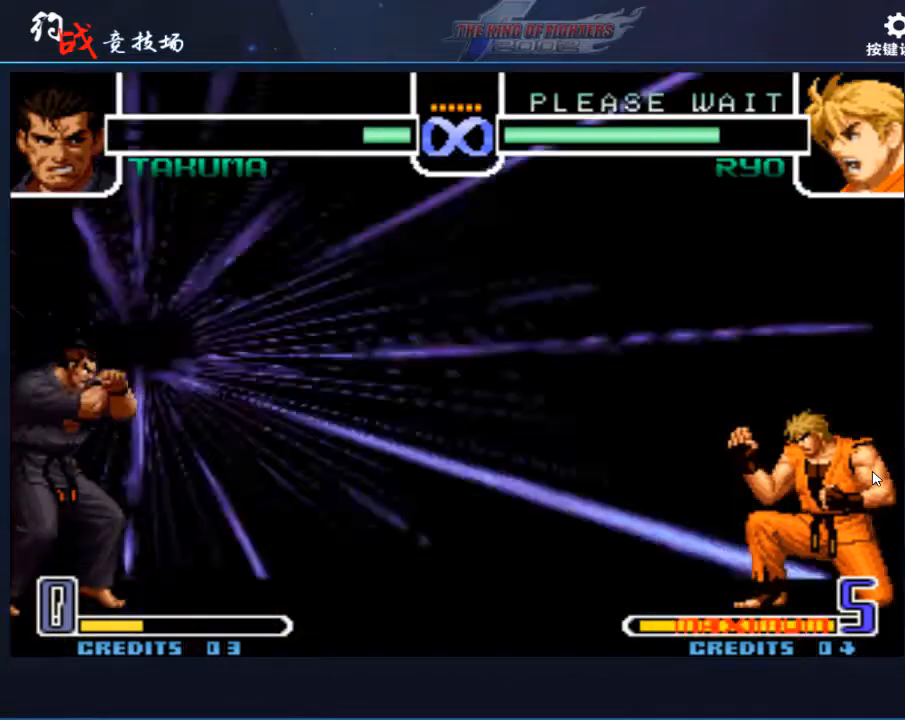
{"buttons": [], "left_stick": "center", "events": []}
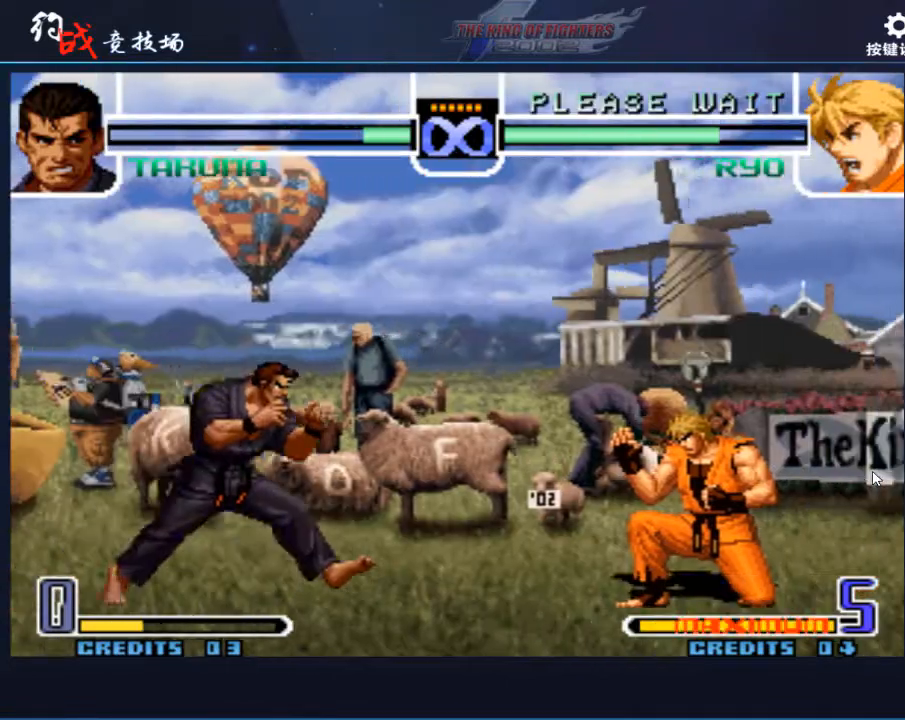
{"buttons": [], "left_stick": "right", "events": [[500, "left_stick", "right"]]}
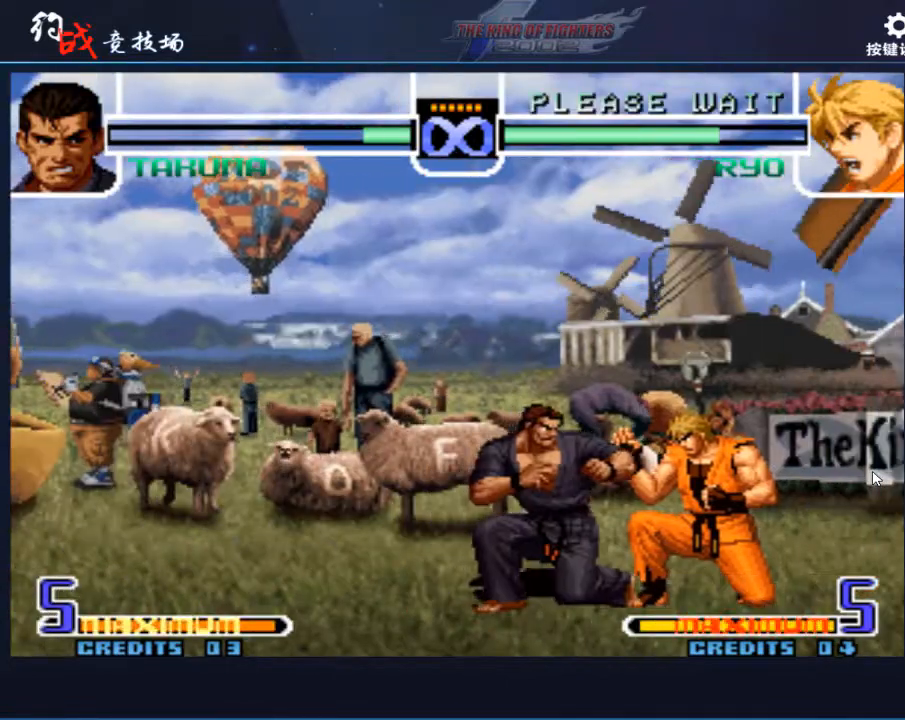
{"buttons": [], "left_stick": "center", "events": [[67, "left_stick", "center"], [133, "left_stick", "right"], [300, "A", "down"], [300, "B", "down"], [367, "A", "up"], [367, "B", "up"], [467, "left_stick", "center"]]}
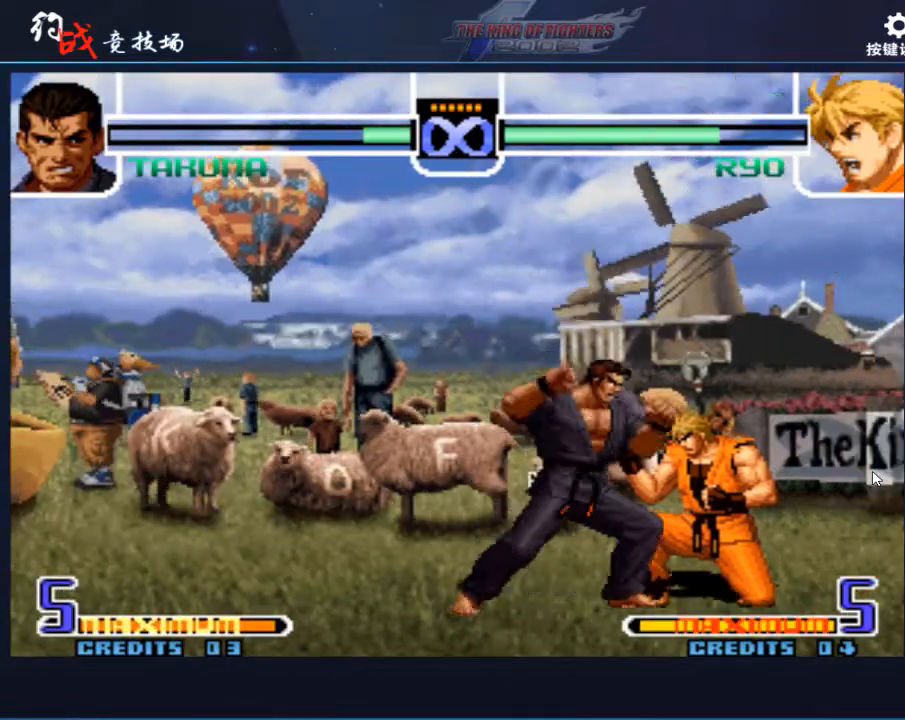
{"buttons": [], "left_stick": "center", "events": []}
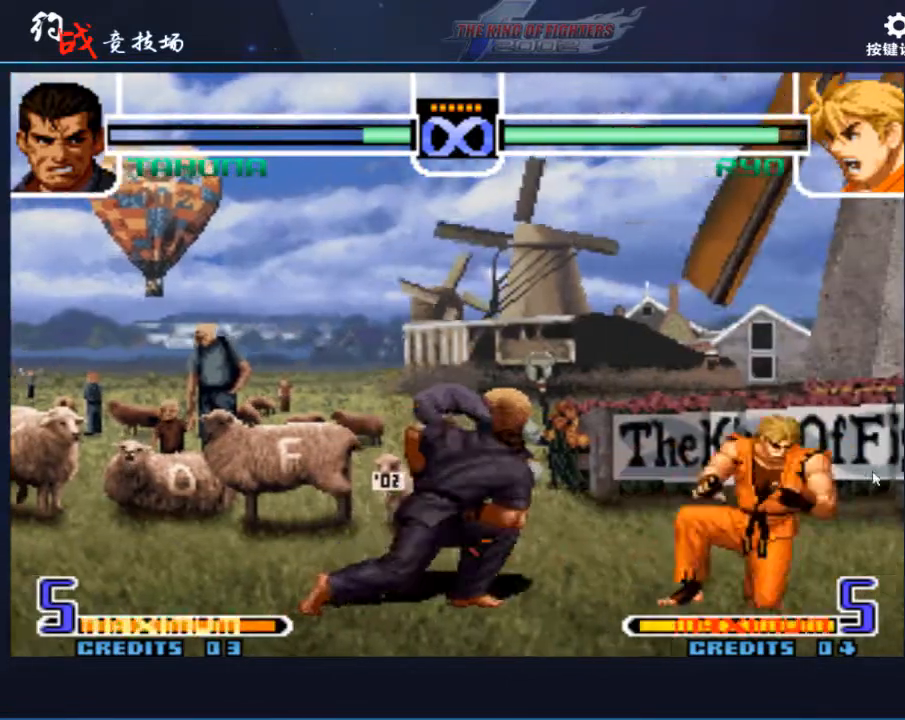
{"buttons": [], "left_stick": "right", "events": [[67, "left_stick", "right"], [133, "left_stick", "center"], [233, "left_stick", "right"], [433, "A", "down"], [433, "B", "down"], [467, "B", "up"], [500, "A", "up"]]}
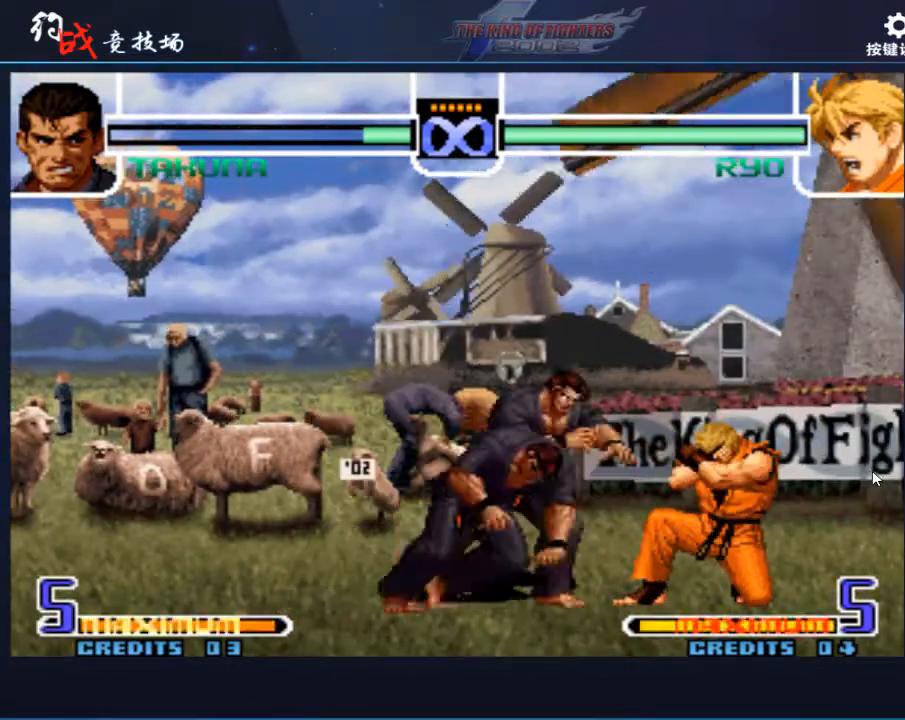
{"buttons": [], "left_stick": "left", "events": [[200, "left_stick", "center"], [500, "left_stick", "left"]]}
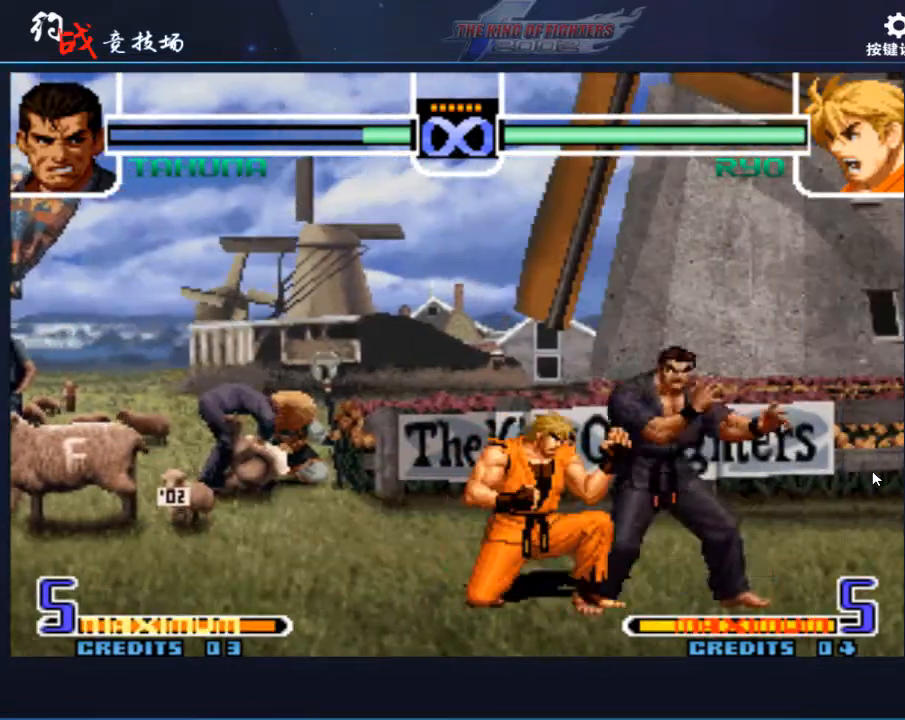
{"buttons": [], "left_stick": "left", "events": []}
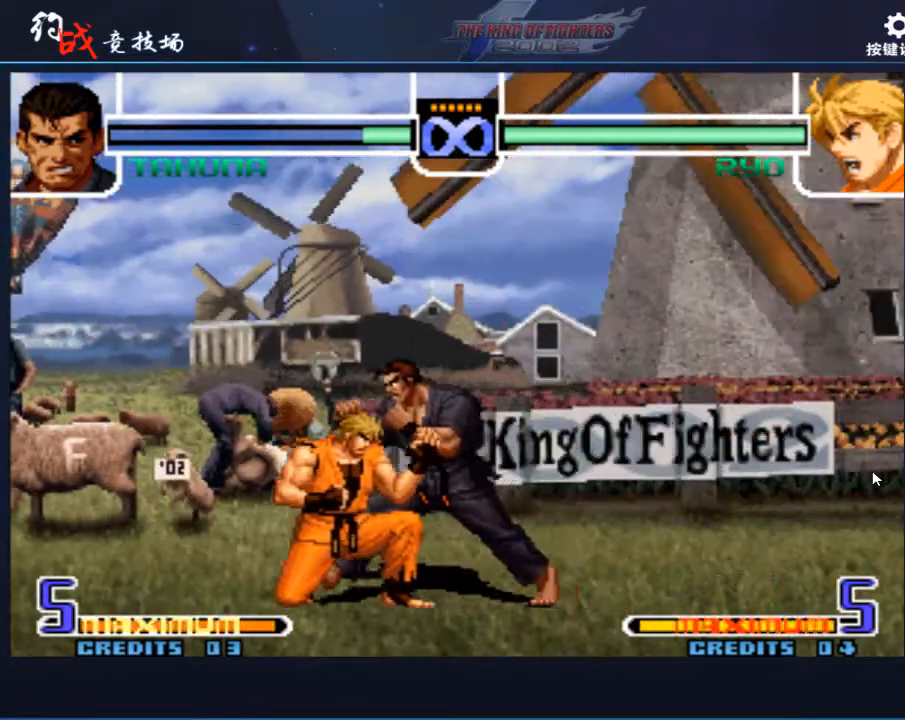
{"buttons": [], "left_stick": "center", "events": [[200, "left_stick", "center"], [300, "left_stick", "right"], [467, "left_stick", "center"]]}
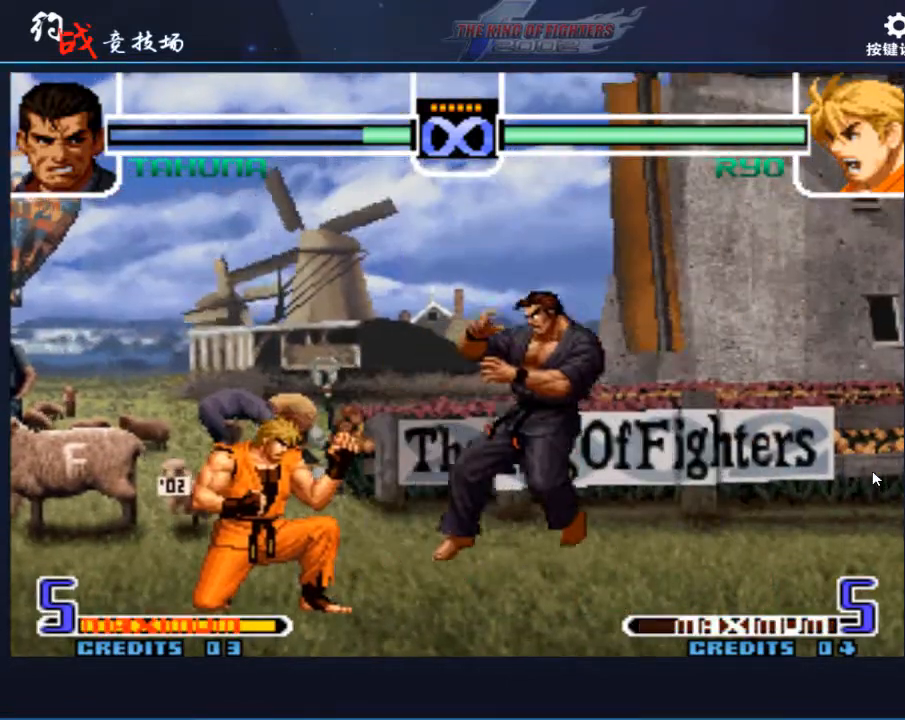
{"buttons": [], "left_stick": "center", "events": [[67, "left_stick", "down"], [200, "left_stick", "up-left"], [367, "left_stick", "center"]]}
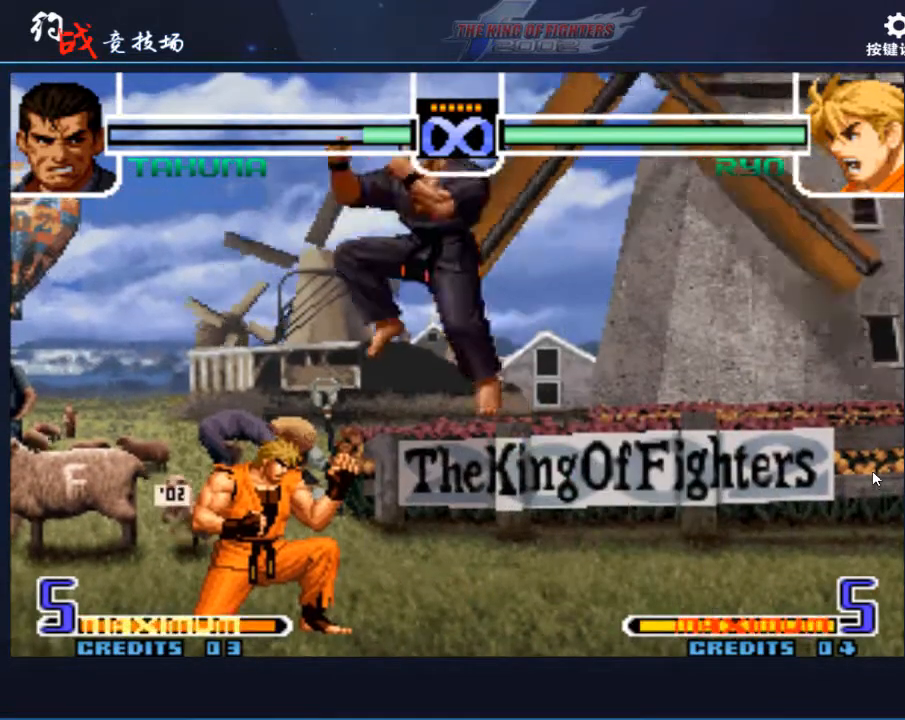
{"buttons": ["C"], "left_stick": "right", "events": [[100, "D", "down"], [167, "left_stick", "right"], [233, "D", "up"], [500, "C", "down"]]}
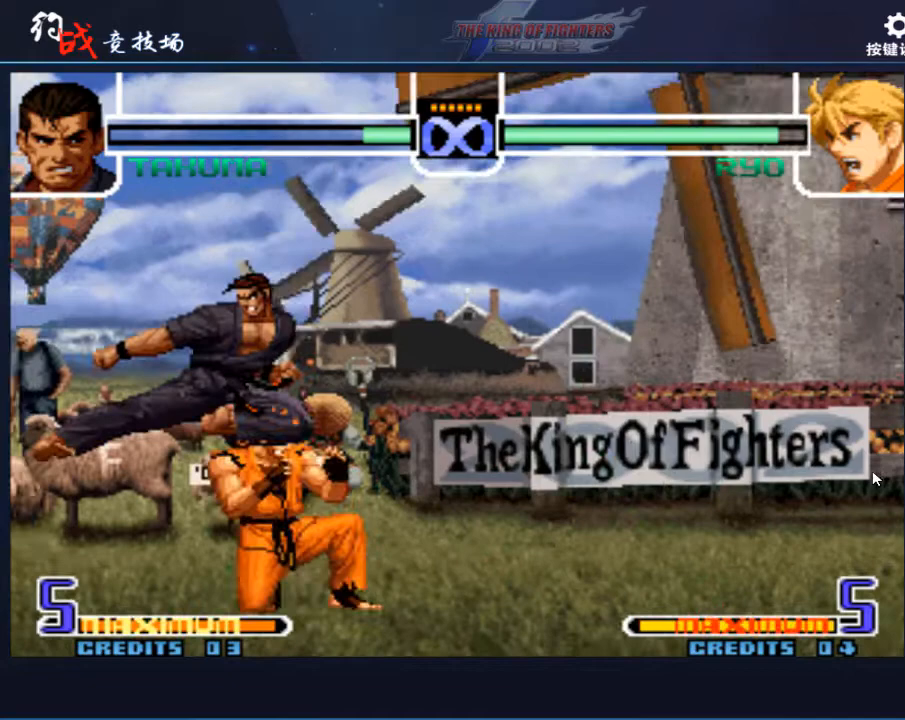
{"buttons": ["A"], "left_stick": "right", "events": [[100, "C", "up"], [200, "B", "down"], [200, "C", "down"], [233, "C", "up"], [267, "B", "up"], [500, "A", "down"]]}
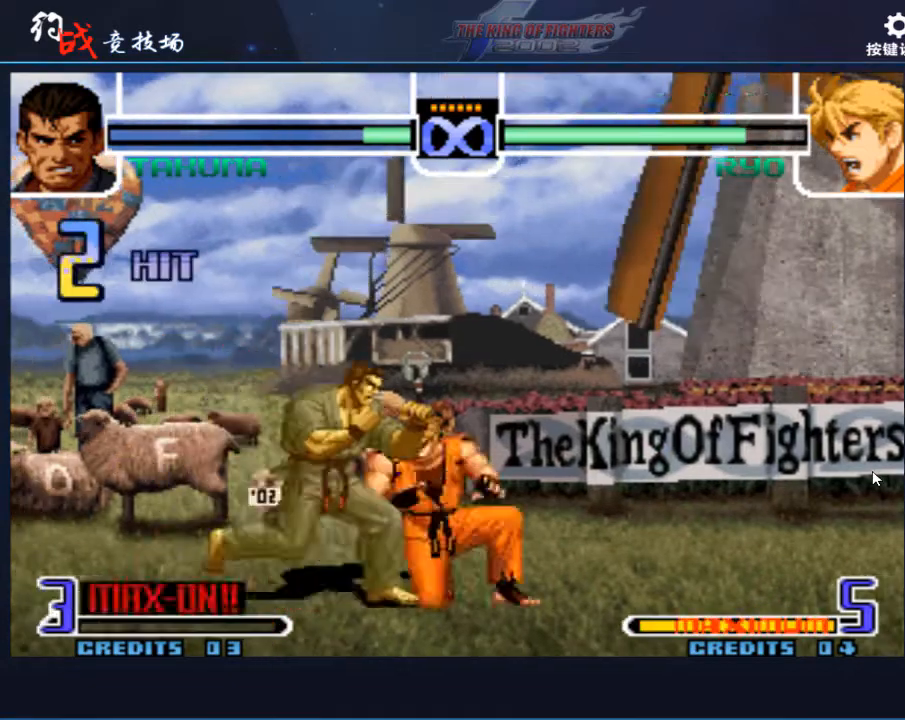
{"buttons": [], "left_stick": "down-left", "events": [[67, "A", "up"], [267, "A", "down"], [367, "left_stick", "down"], [400, "A", "up"], [500, "left_stick", "down-left"]]}
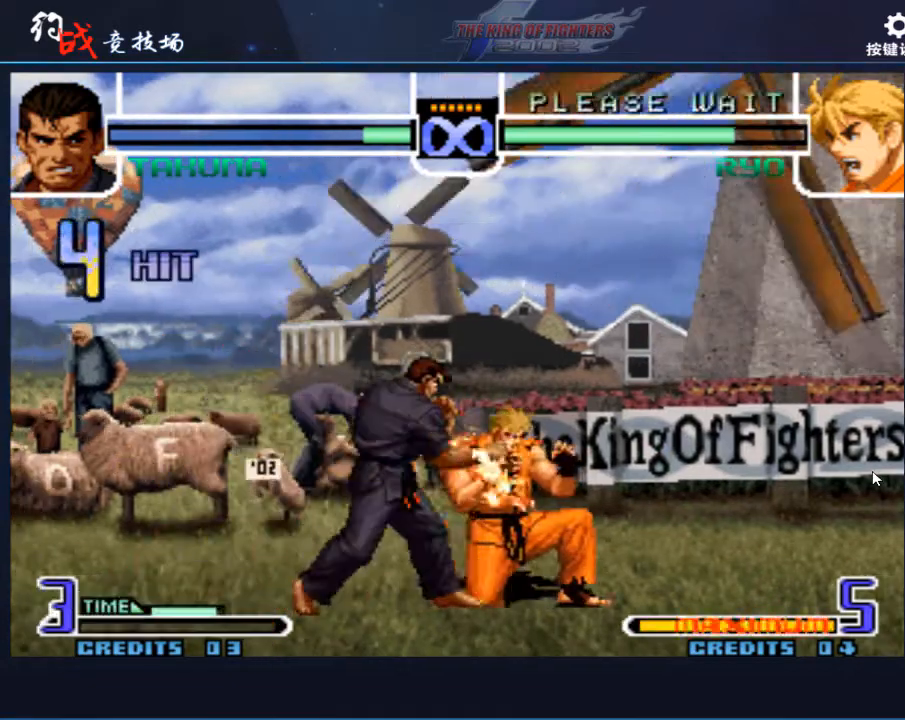
{"buttons": ["A"], "left_stick": "left", "events": [[33, "A", "down"], [133, "left_stick", "down-right"], [167, "C", "down"], [200, "A", "up"], [200, "C", "up"], [300, "left_stick", "left"], [333, "A", "down"]]}
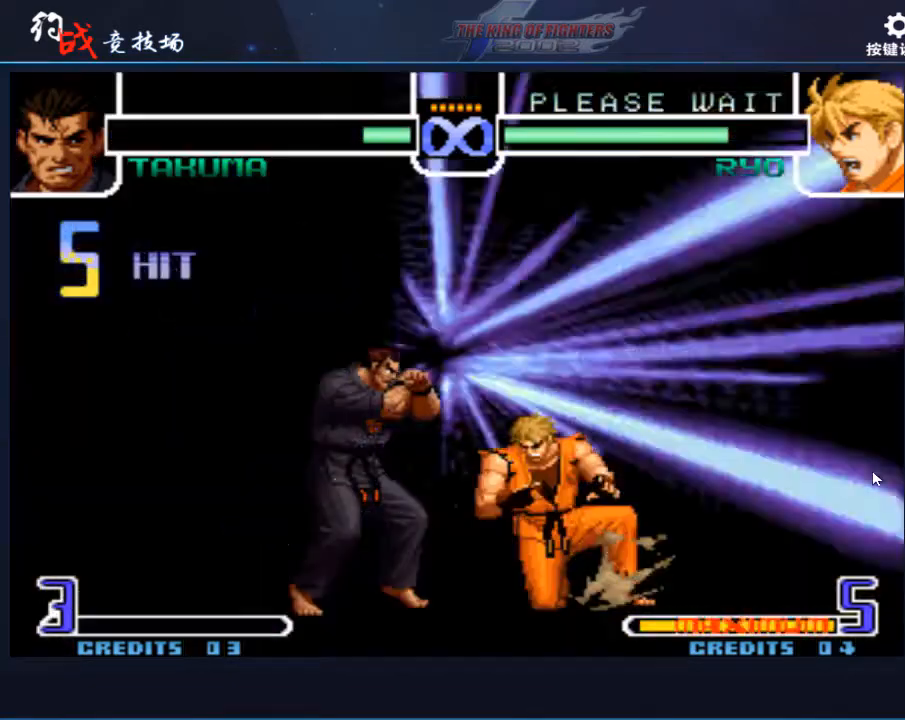
{"buttons": [], "left_stick": "center", "events": [[333, "A", "up"], [333, "left_stick", "center"]]}